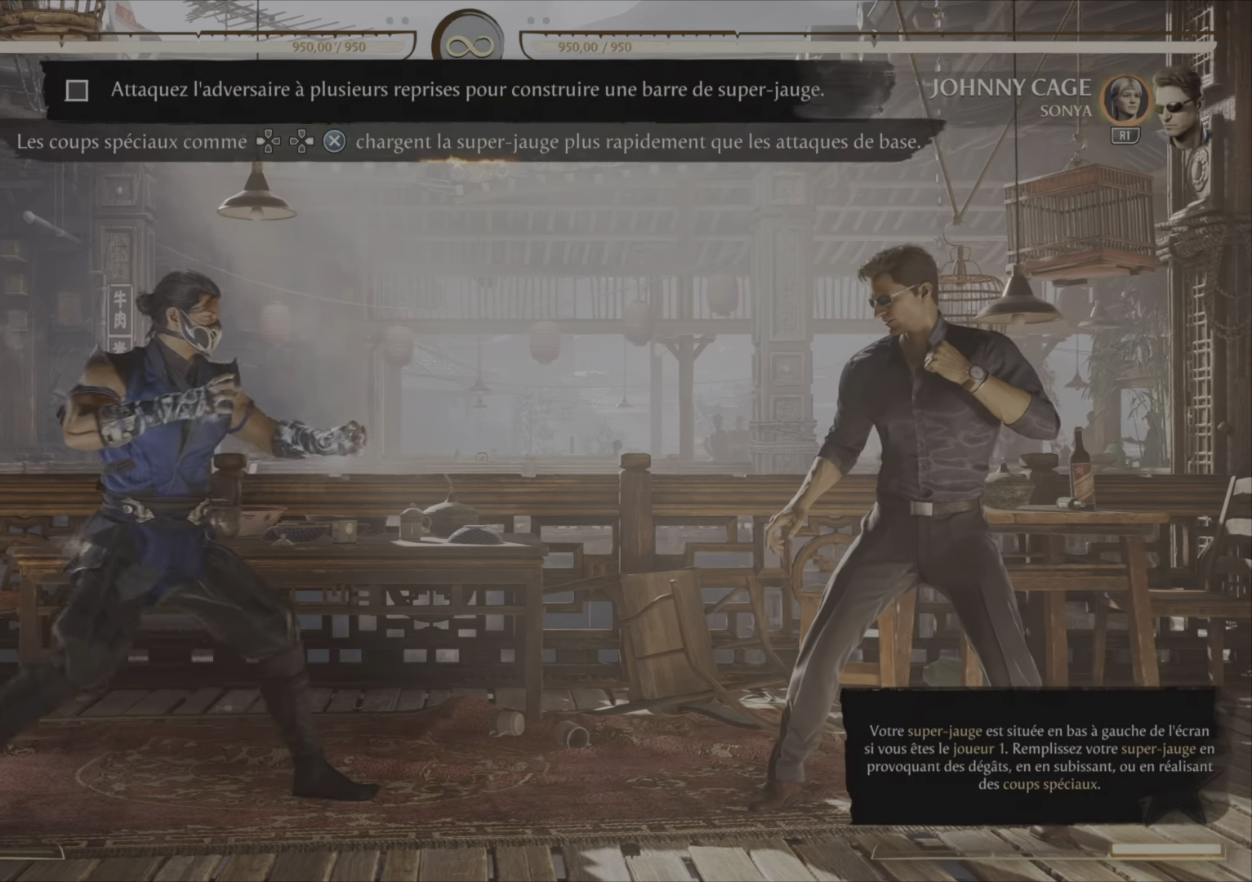
Gameplay with a controller (PlayStation layout); each line is a JSON object with the inputs held at the frame after it. "events" lists button and stick changes between this image and that frame as [ms after this image, input, new state], when the widget could be followed in between. Not read: left_stick.
{"buttons": ["CROSS"], "right_stick": "center", "events": [[434, "CROSS", "down"], [451, "DPAD_RIGHT", "up"]]}
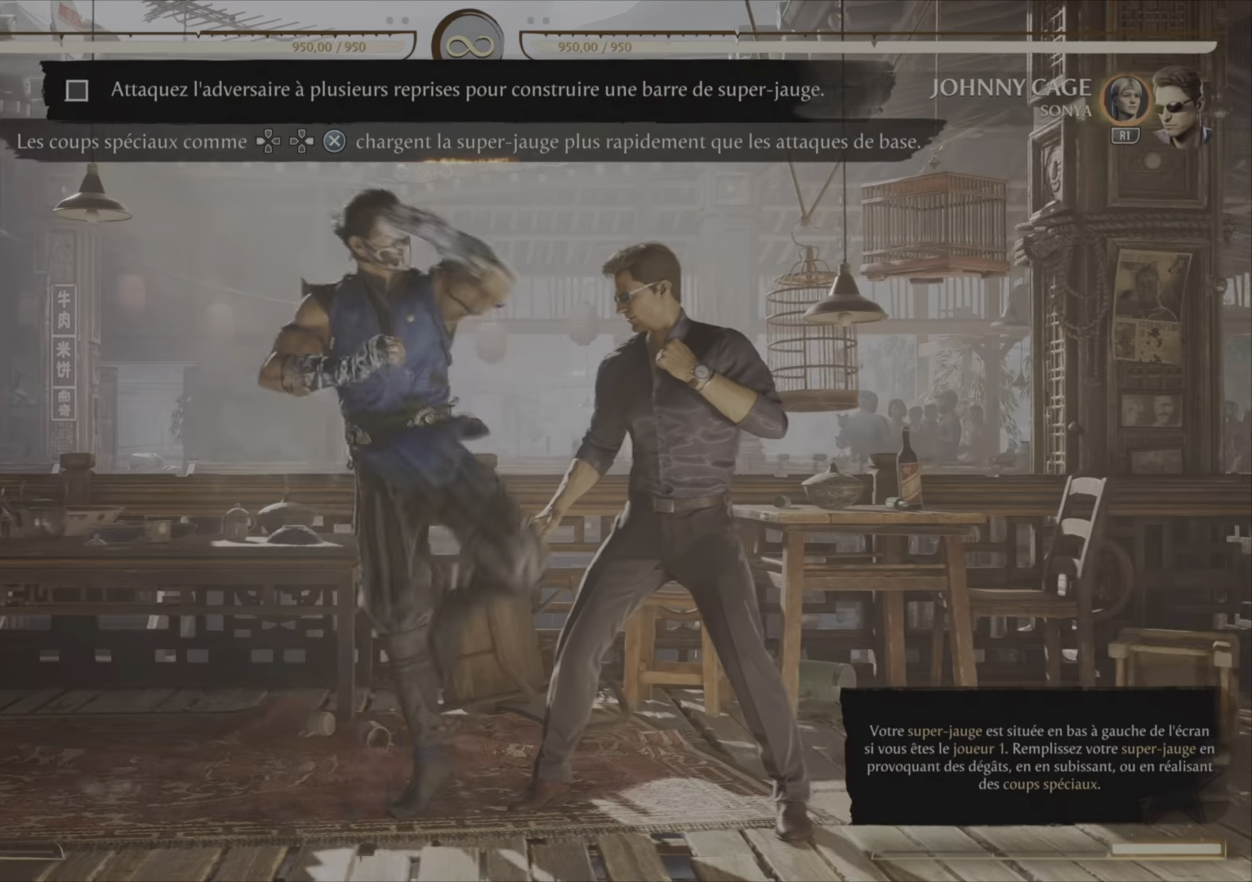
{"buttons": [], "right_stick": "center"}
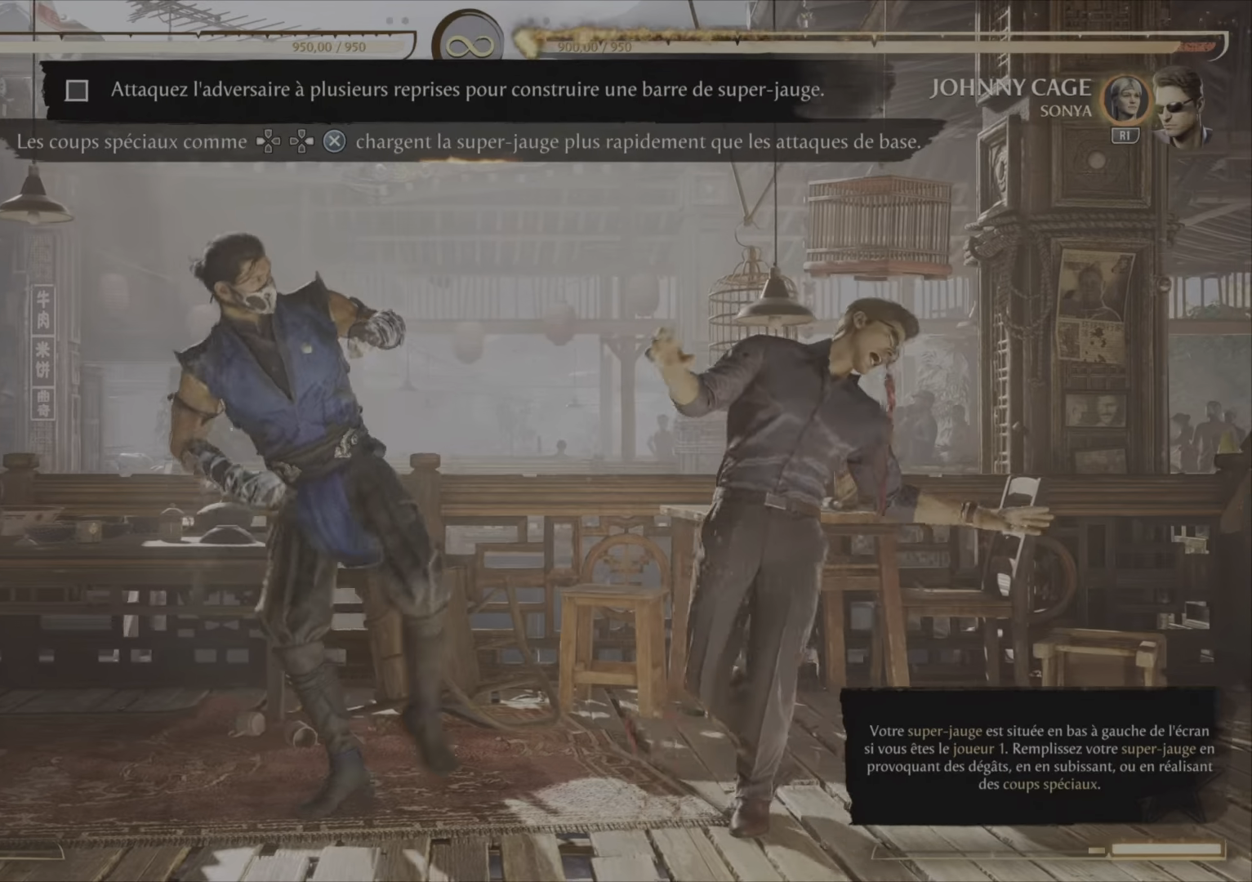
{"buttons": [], "right_stick": "center", "events": [[17, "CROSS", "down"], [83, "DPAD_DOWN", "down"], [100, "CROSS", "up"], [150, "DPAD_DOWN", "up"], [167, "CROSS", "down"], [217, "CROSS", "up"], [284, "CROSS", "down"], [484, "CROSS", "up"]]}
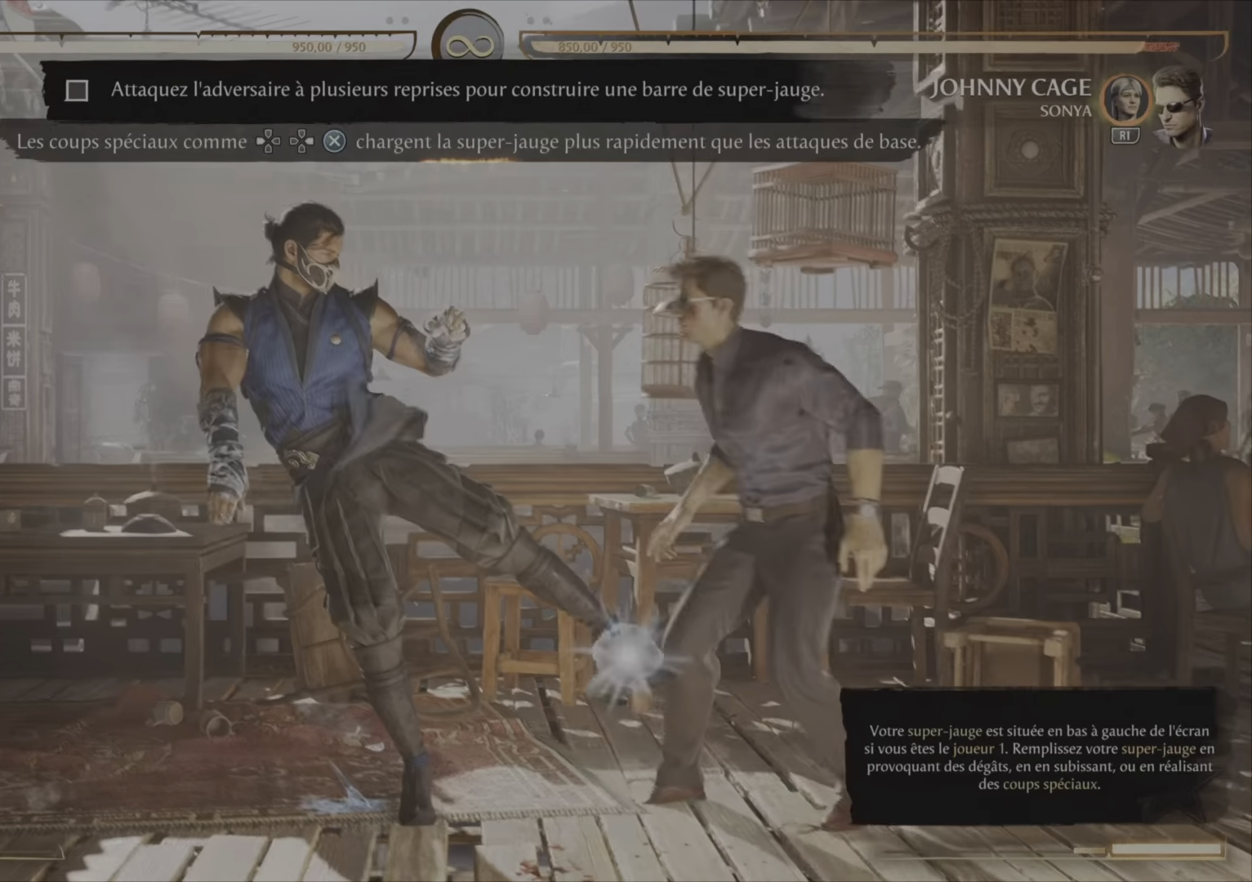
{"buttons": ["CROSS", "DPAD_RIGHT"], "right_stick": "center", "events": [[167, "CROSS", "down"], [317, "DPAD_RIGHT", "down"], [450, "DPAD_RIGHT", "up"], [500, "DPAD_RIGHT", "down"]]}
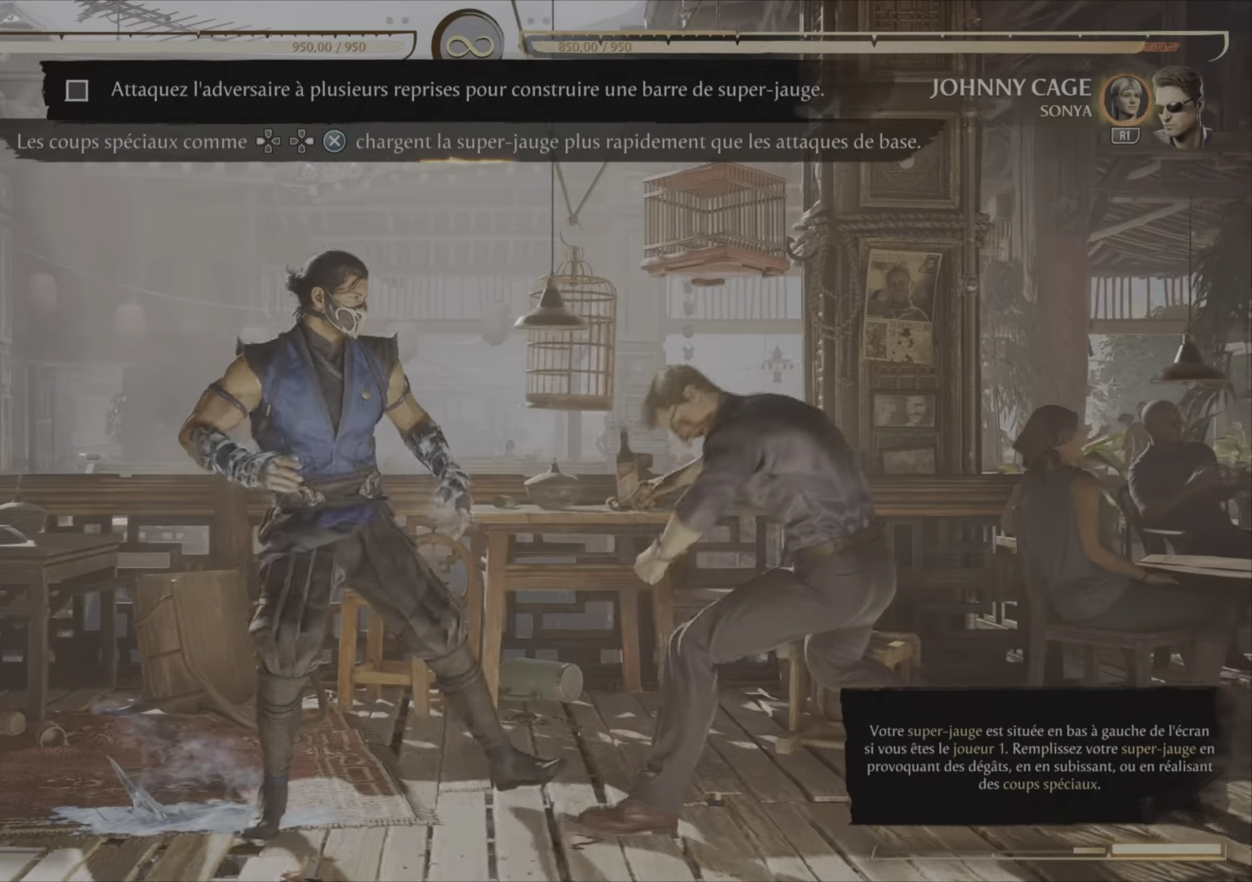
{"buttons": ["CROSS"], "right_stick": "center", "events": [[184, "DPAD_RIGHT", "up"], [217, "CROSS", "up"], [267, "DPAD_LEFT", "down"], [284, "CROSS", "down"], [417, "CROSS", "up"], [434, "DPAD_UP", "down"], [451, "DPAD_LEFT", "up"], [451, "DPAD_UP", "up"], [467, "CROSS", "down"]]}
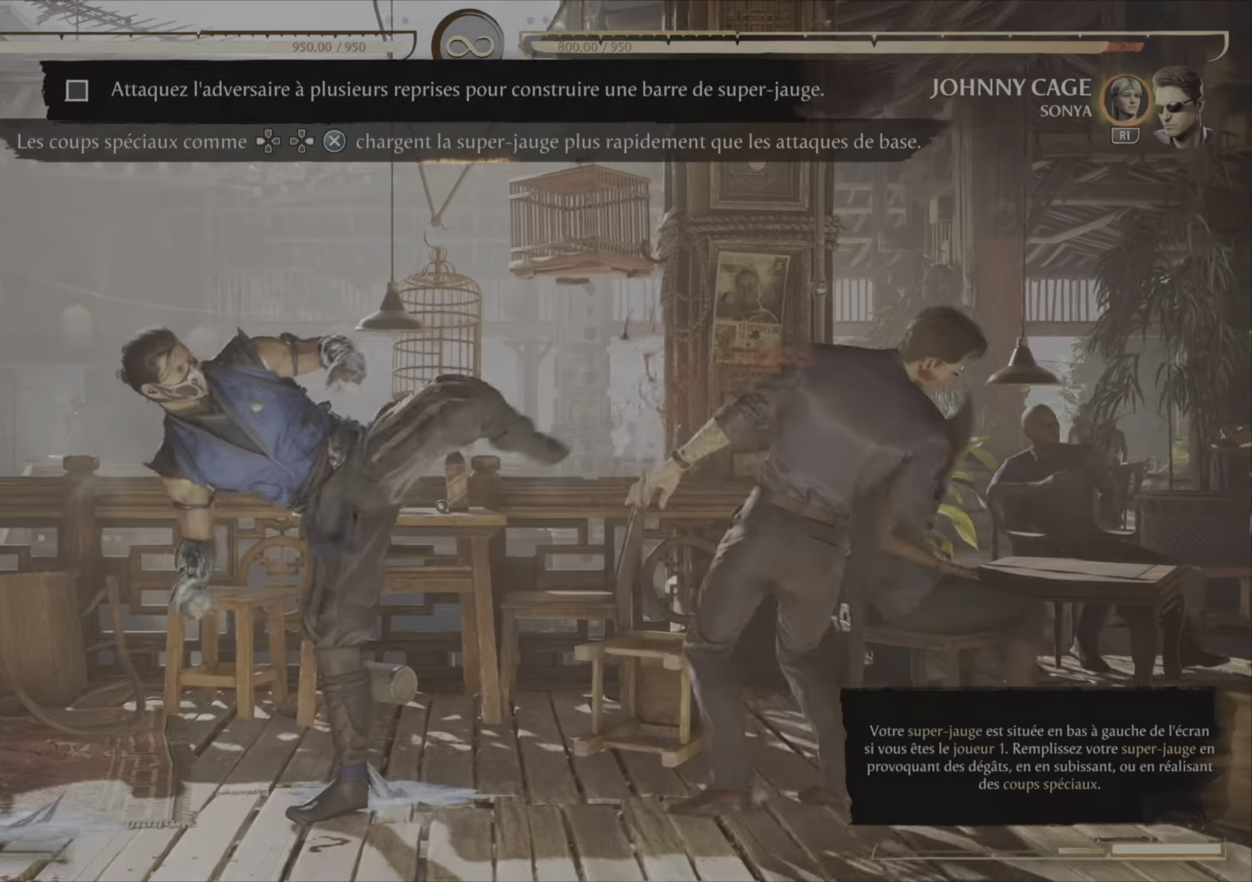
{"buttons": ["CROSS"], "right_stick": "center", "events": [[17, "CROSS", "up"], [17, "DPAD_RIGHT", "down"], [83, "CROSS", "down"], [167, "DPAD_RIGHT", "up"], [200, "CROSS", "up"], [250, "CROSS", "down"], [350, "CROSS", "up"], [417, "CROSS", "down"]]}
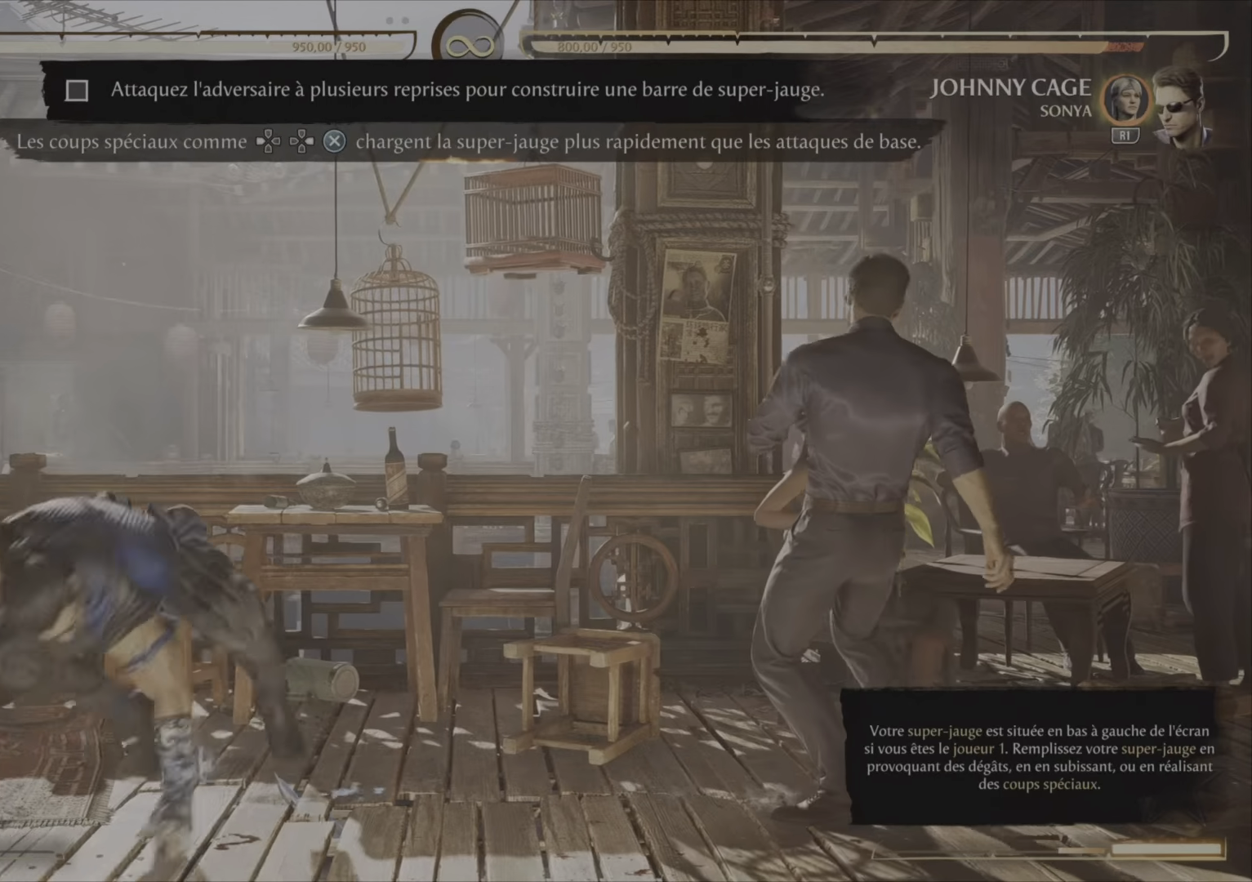
{"buttons": [], "right_stick": "center", "events": [[34, "CROSS", "up"], [417, "DPAD_RIGHT", "down"], [501, "DPAD_RIGHT", "up"]]}
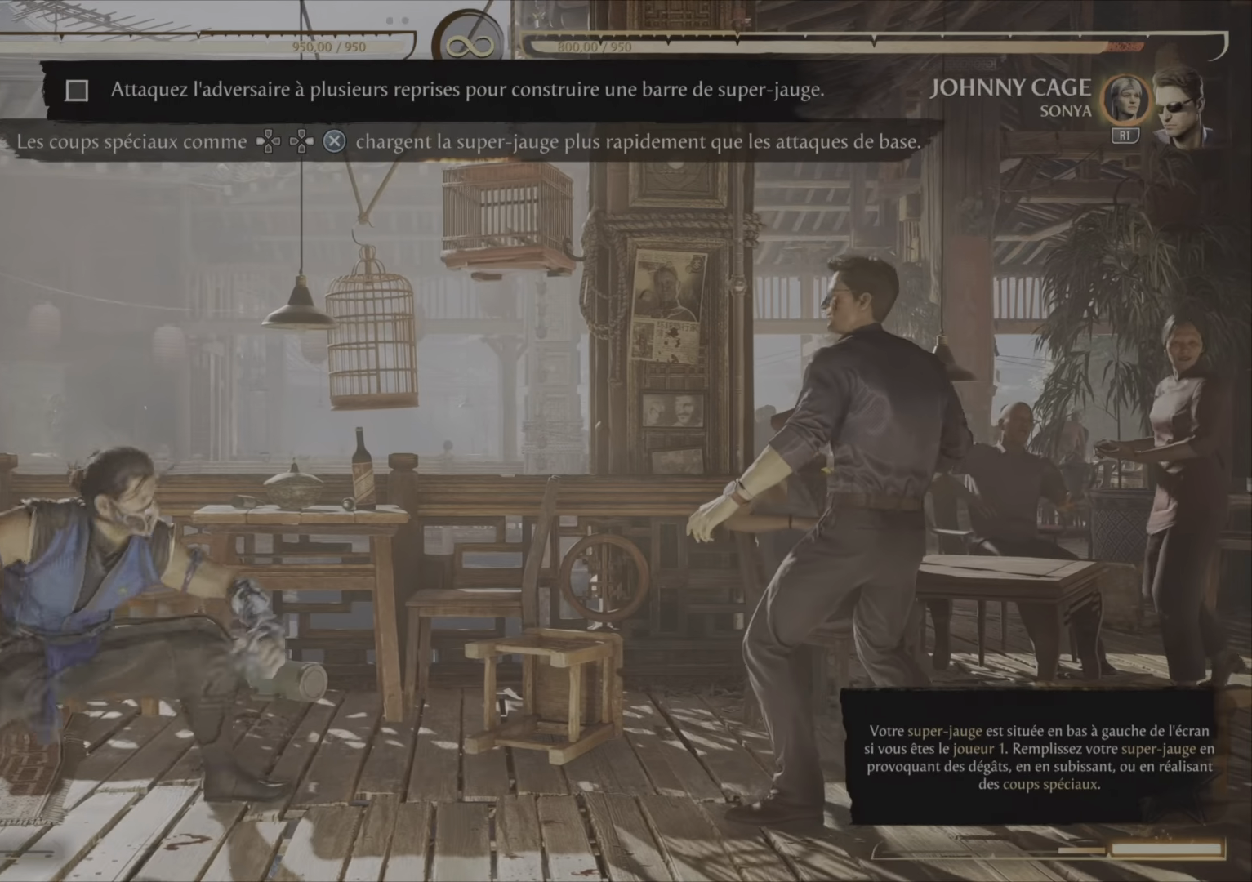
{"buttons": [], "right_stick": "center", "events": []}
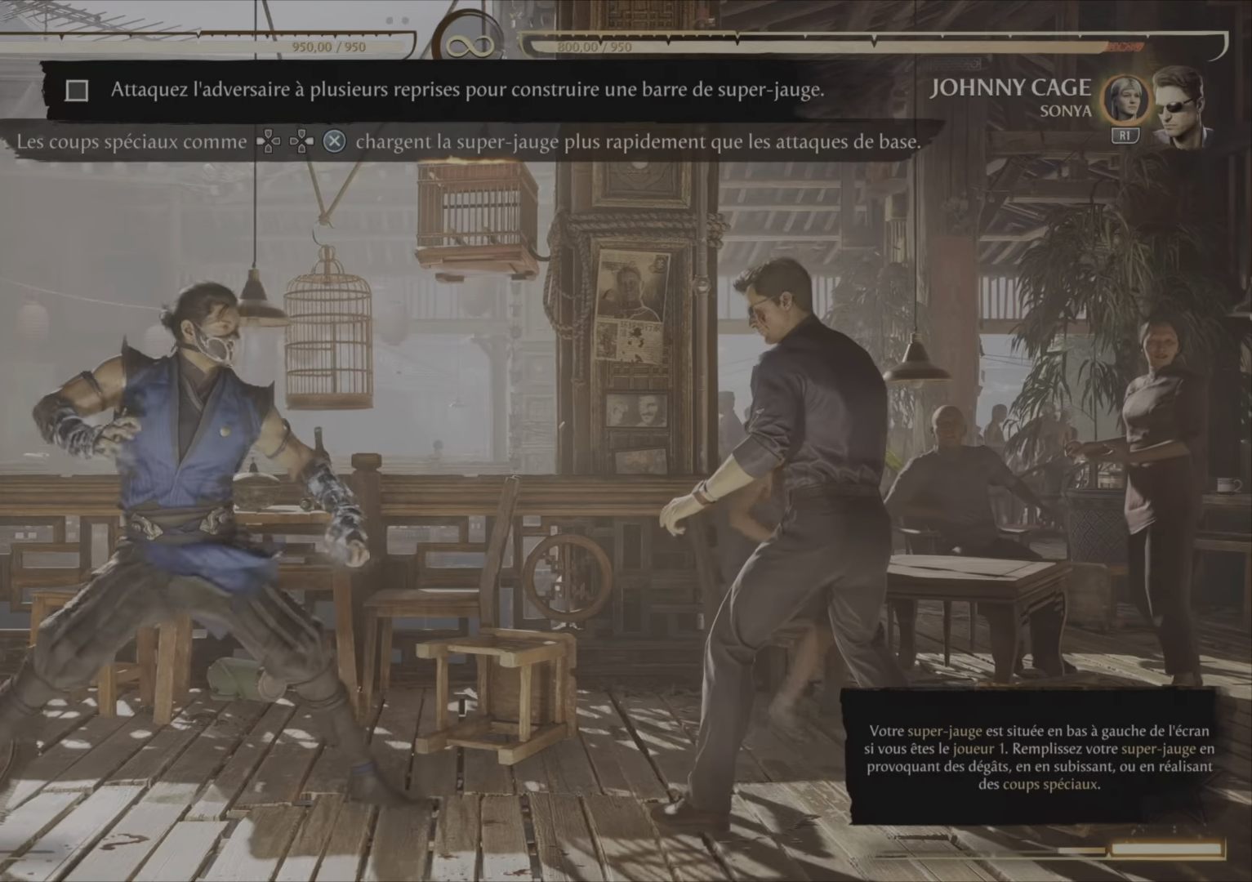
{"buttons": [], "right_stick": "center"}
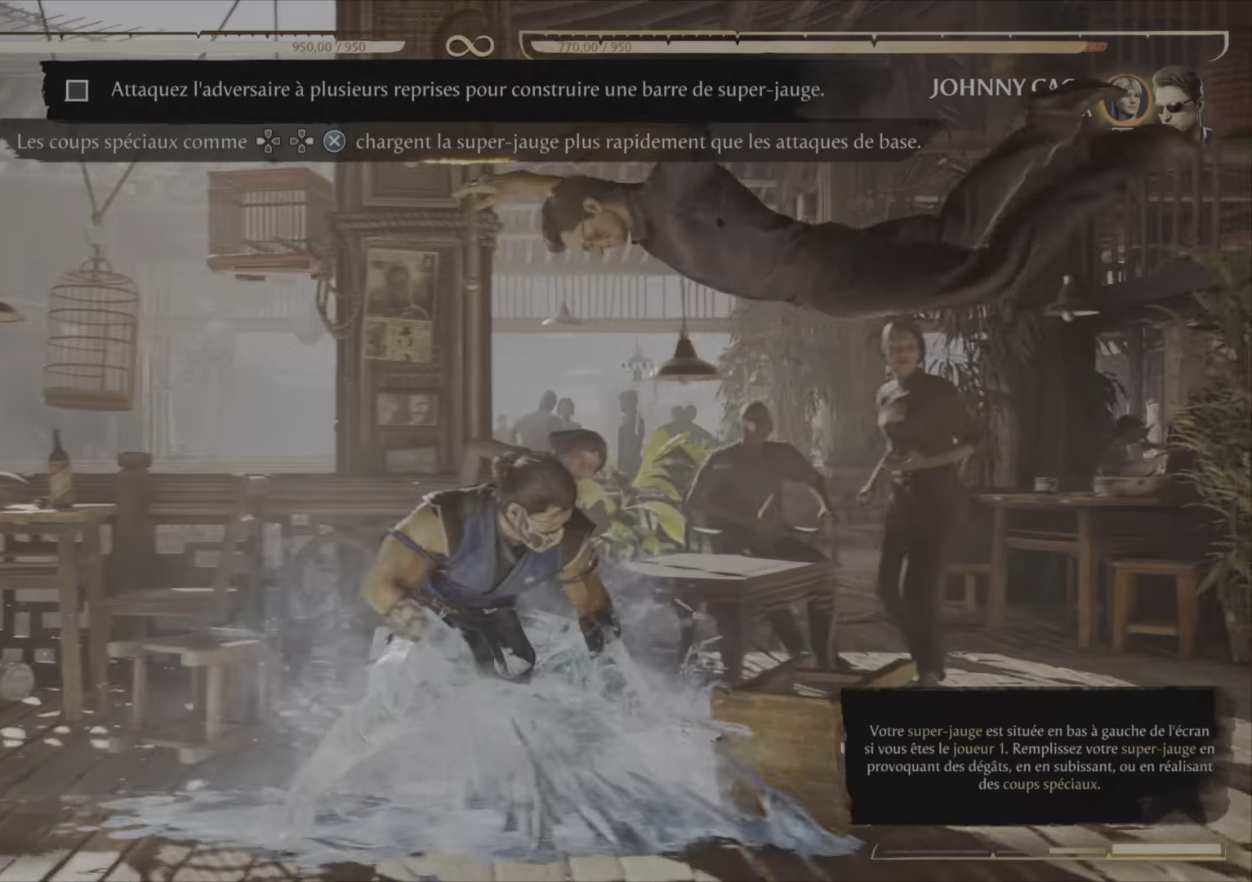
{"buttons": [], "right_stick": "center", "events": [[283, "CROSS", "down"], [417, "CROSS", "up"]]}
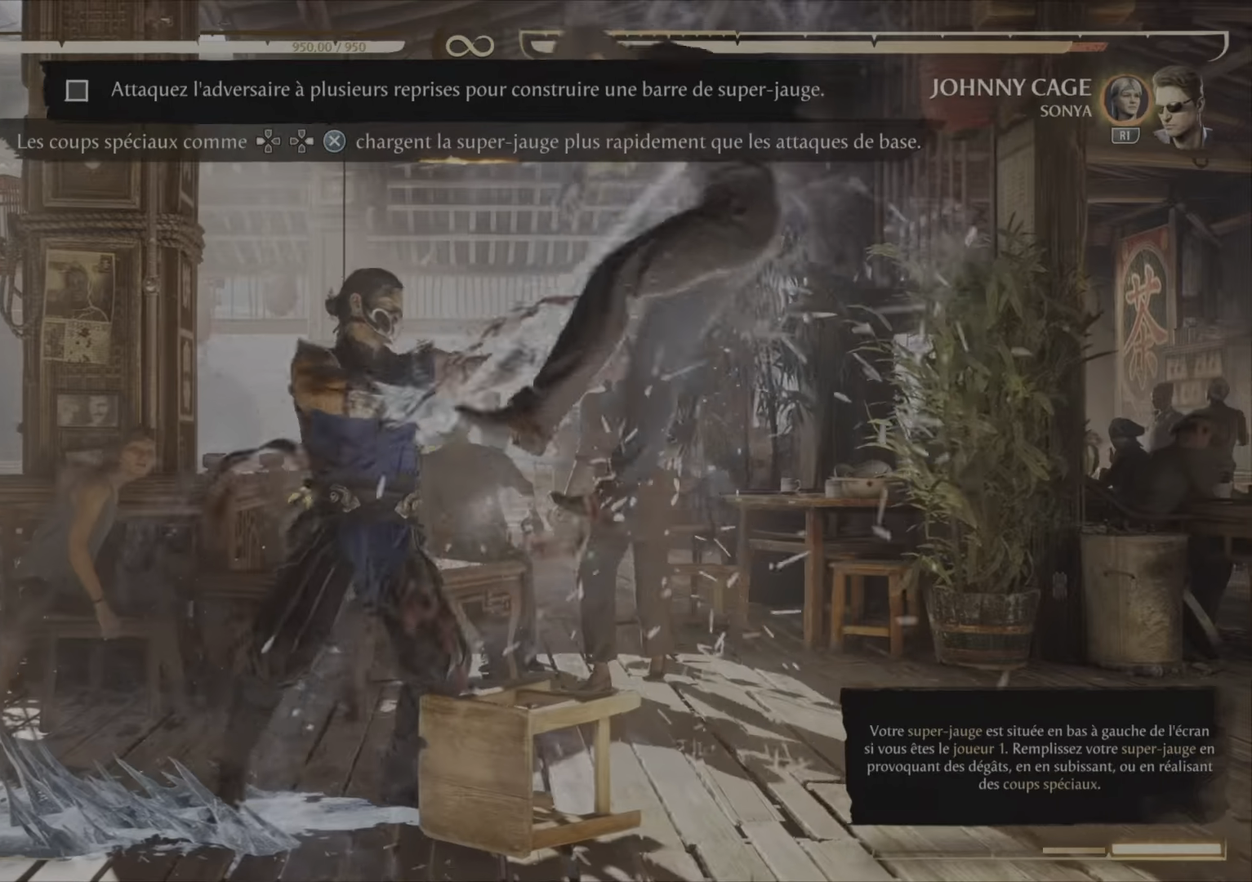
{"buttons": [], "right_stick": "center", "events": []}
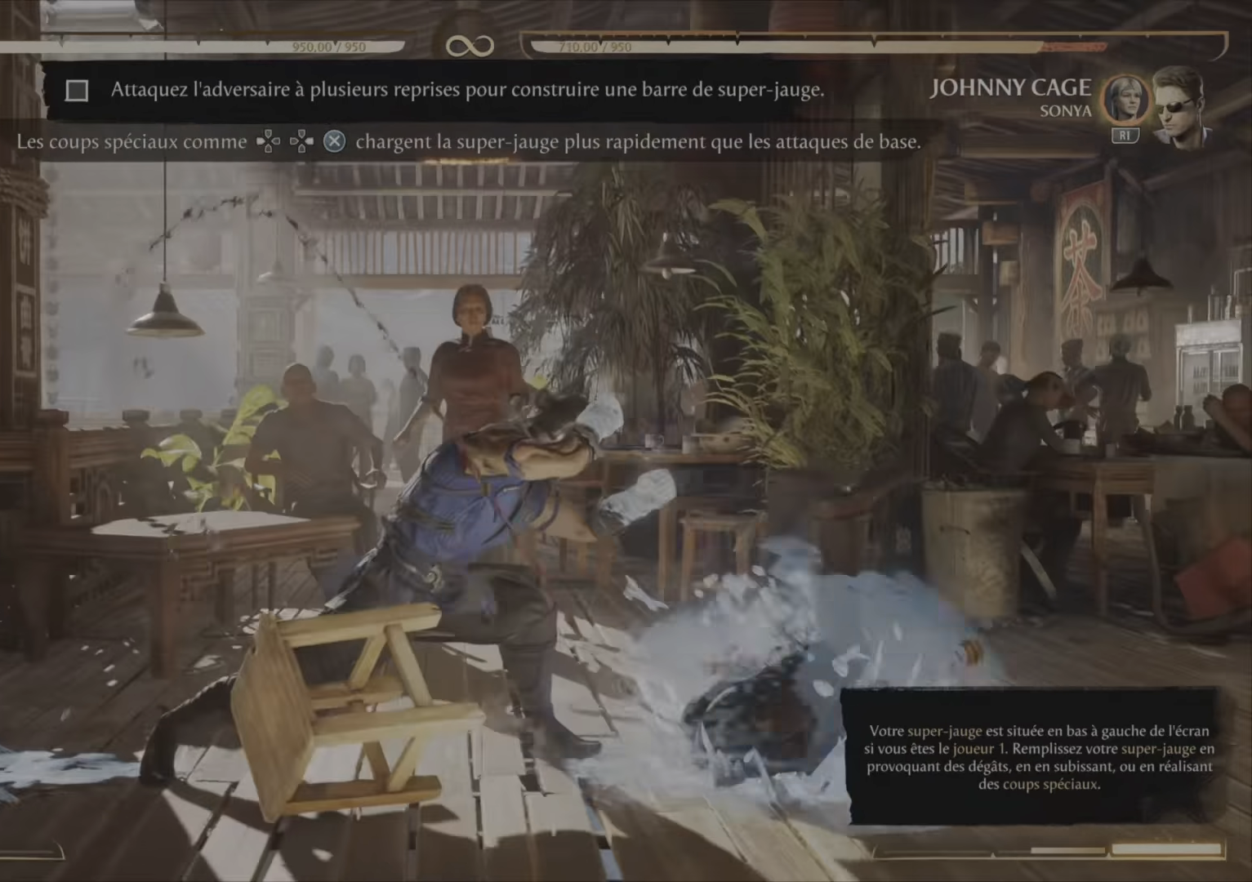
{"buttons": [], "right_stick": "center", "events": []}
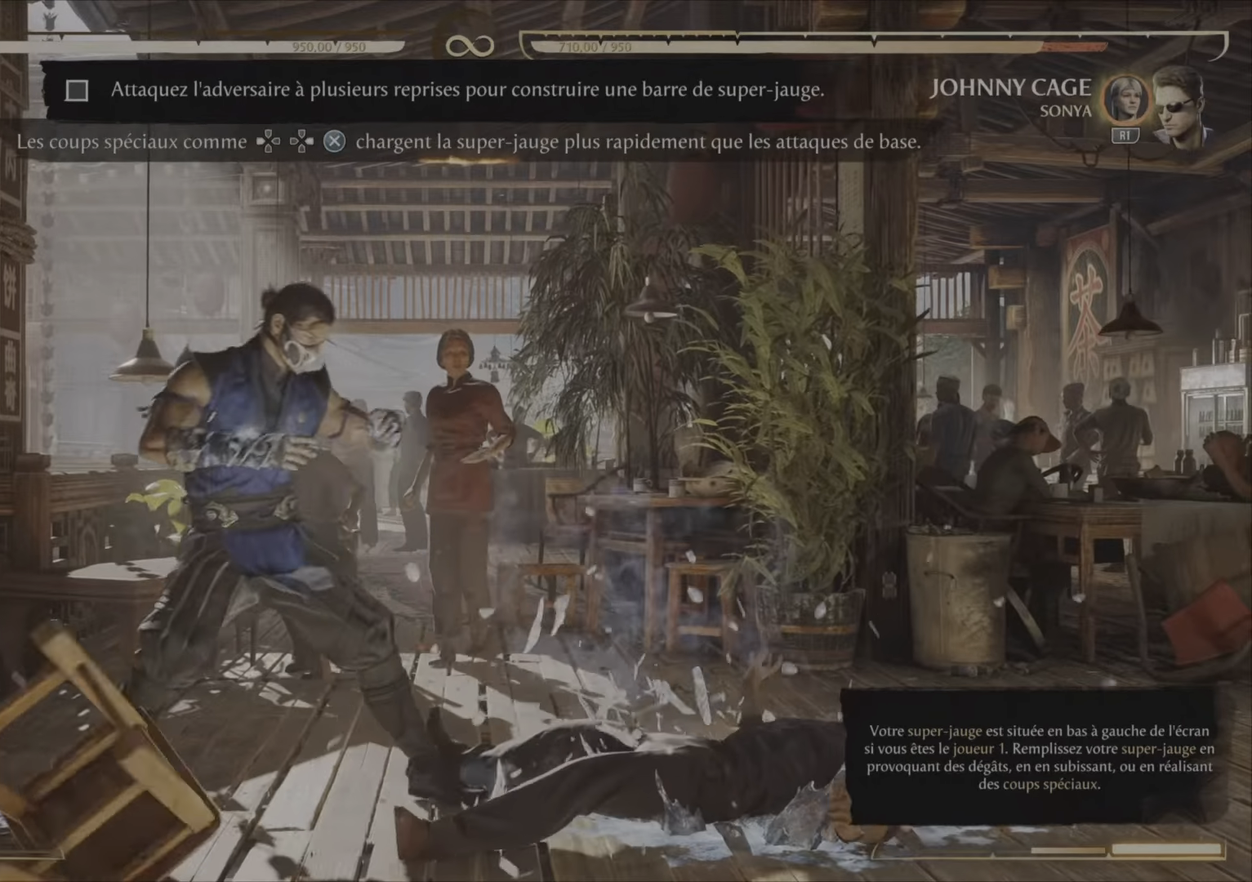
{"buttons": [], "right_stick": "center"}
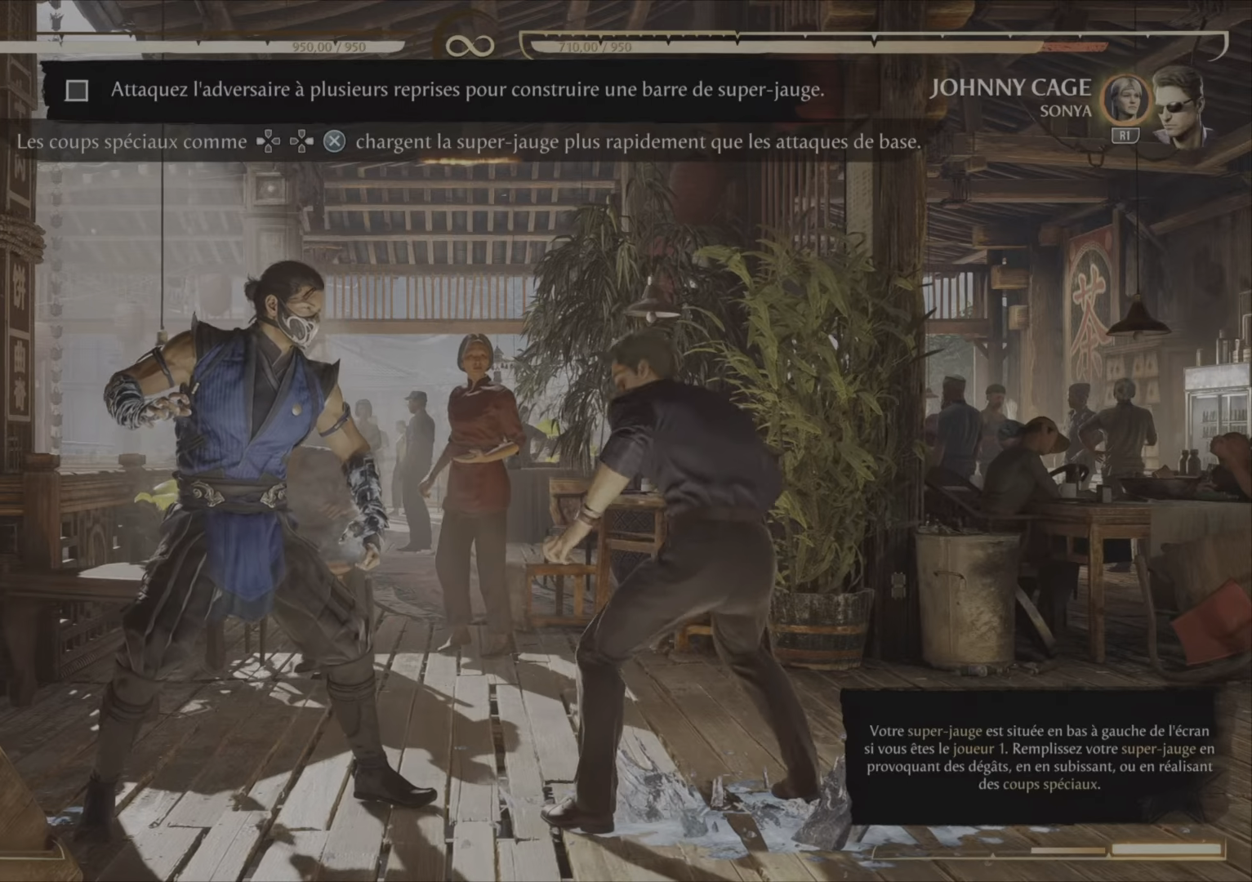
{"buttons": ["DPAD_RIGHT"], "right_stick": "center", "events": [[200, "DPAD_LEFT", "down"], [267, "DPAD_LEFT", "up"], [300, "CROSS", "down"], [350, "DPAD_RIGHT", "down"], [417, "CROSS", "up"], [417, "DPAD_RIGHT", "up"], [484, "DPAD_RIGHT", "down"]]}
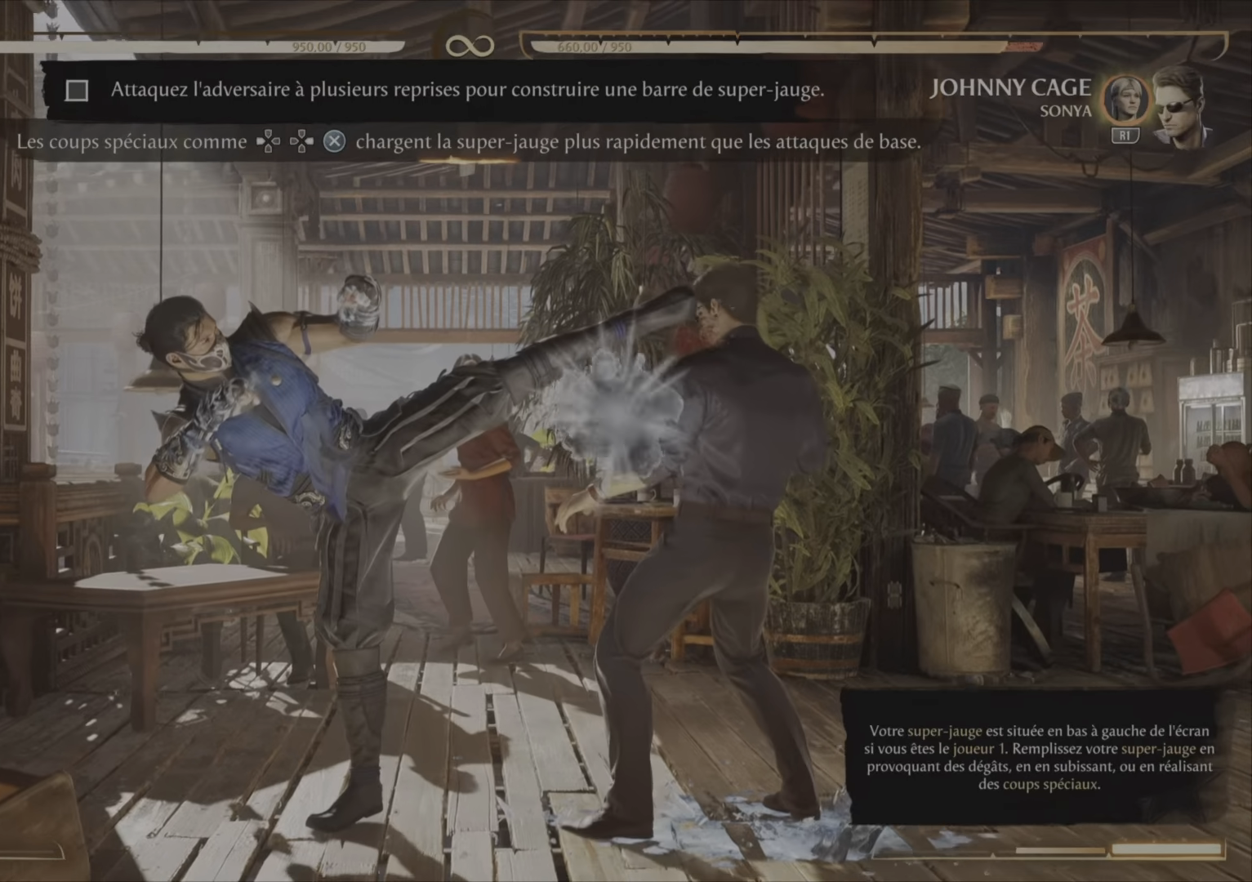
{"buttons": ["CROSS", "DPAD_LEFT"], "right_stick": "center", "events": [[17, "CROSS", "down"], [67, "DPAD_RIGHT", "up"], [133, "DPAD_DOWN", "down"], [183, "DPAD_DOWN", "up"], [267, "CROSS", "up"], [317, "CROSS", "down"], [400, "DPAD_DOWN", "down"], [417, "CROSS", "up"], [450, "DPAD_DOWN", "up"], [467, "CROSS", "down"], [467, "DPAD_LEFT", "down"]]}
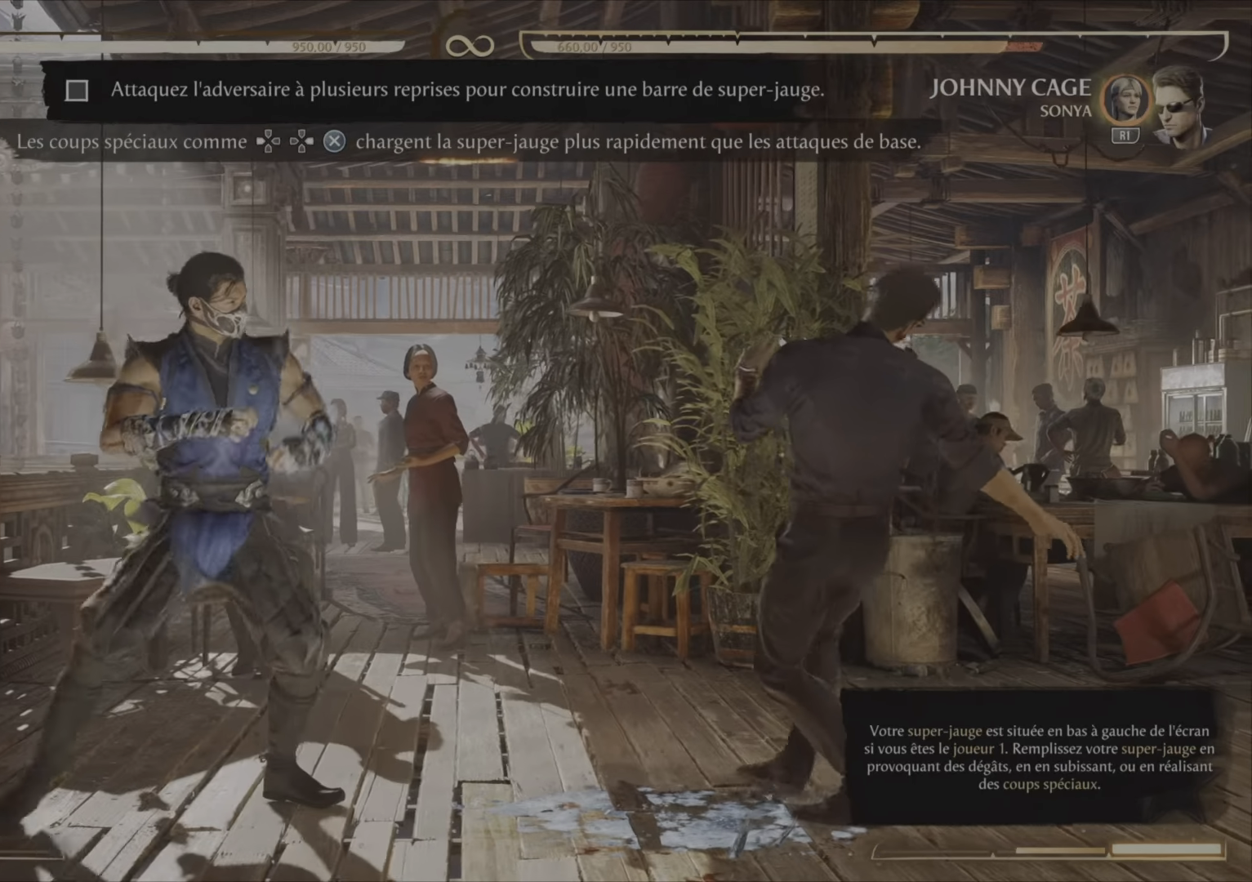
{"buttons": [], "right_stick": "center", "events": [[34, "DPAD_LEFT", "up"], [67, "CROSS", "up"]]}
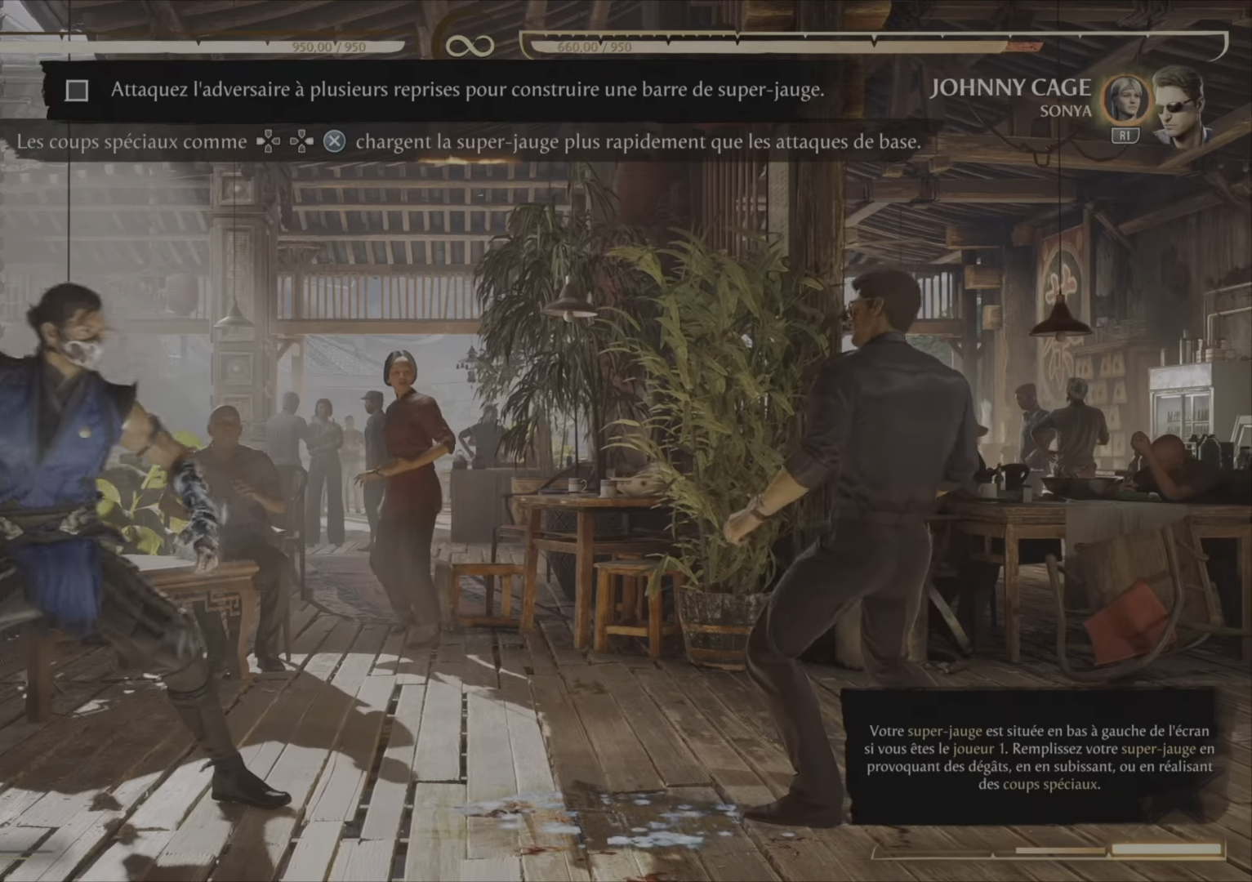
{"buttons": [], "right_stick": "center", "events": [[233, "CROSS", "down"], [284, "DPAD_RIGHT", "down"], [367, "CROSS", "up"], [367, "DPAD_RIGHT", "up"], [417, "CROSS", "down"], [500, "CROSS", "up"]]}
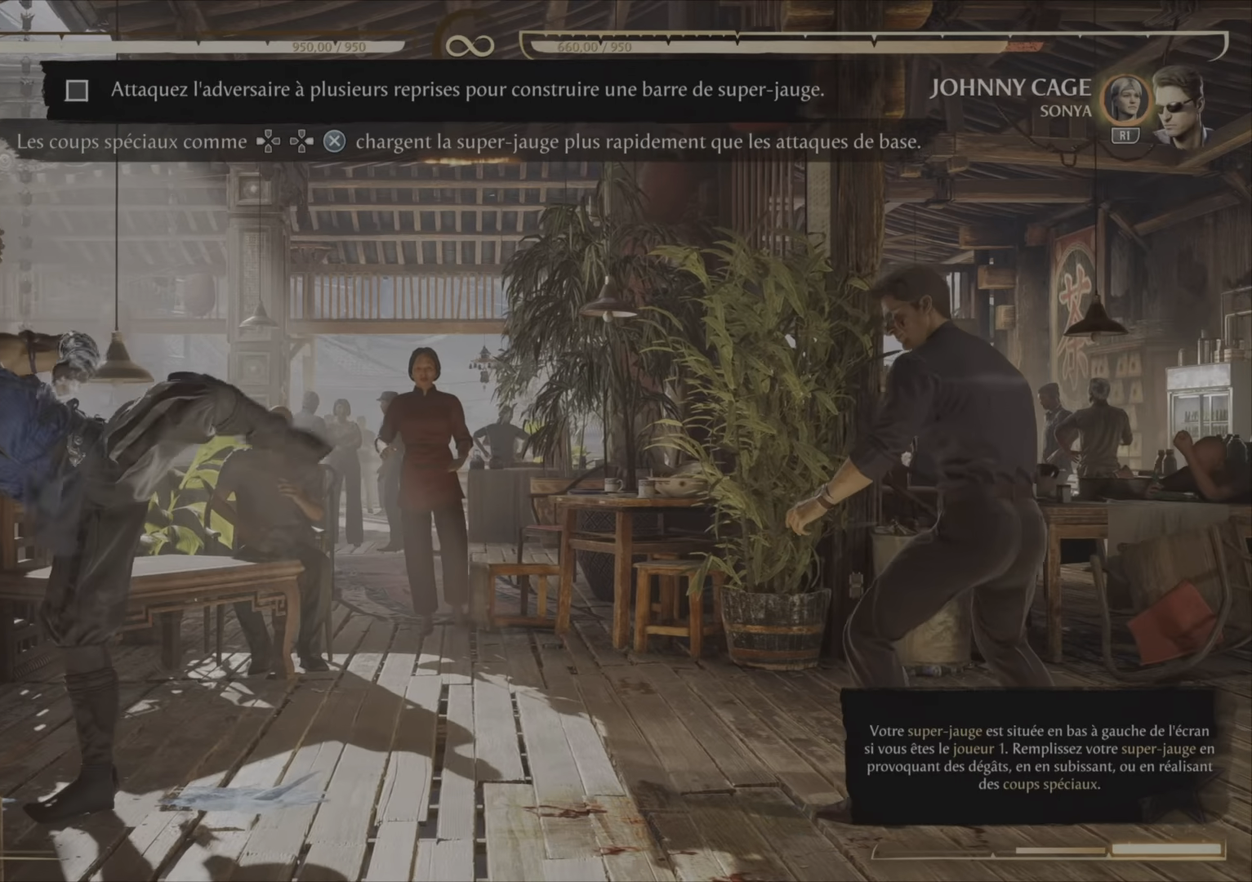
{"buttons": [], "right_stick": "center", "events": [[50, "CROSS", "down"], [151, "CROSS", "up"]]}
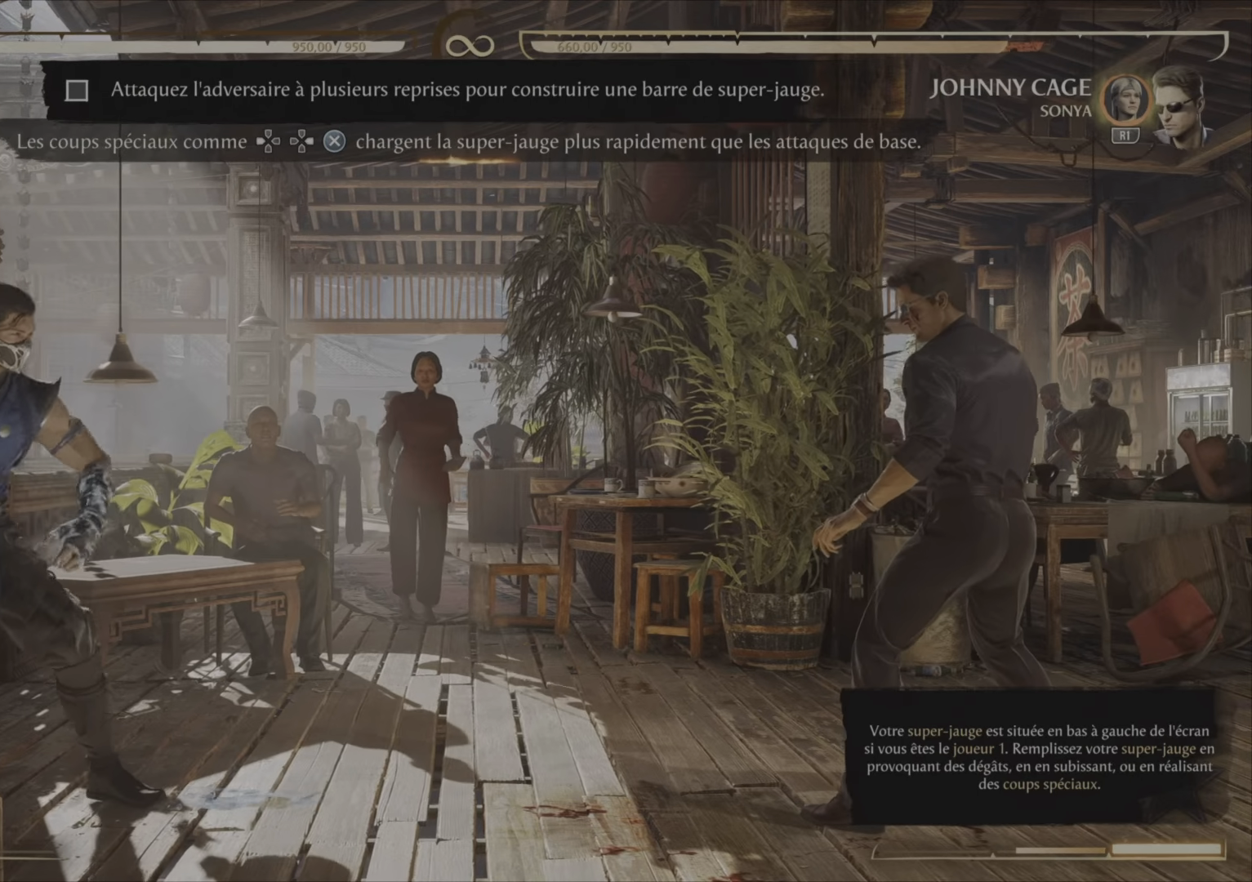
{"buttons": ["CROSS"], "right_stick": "center"}
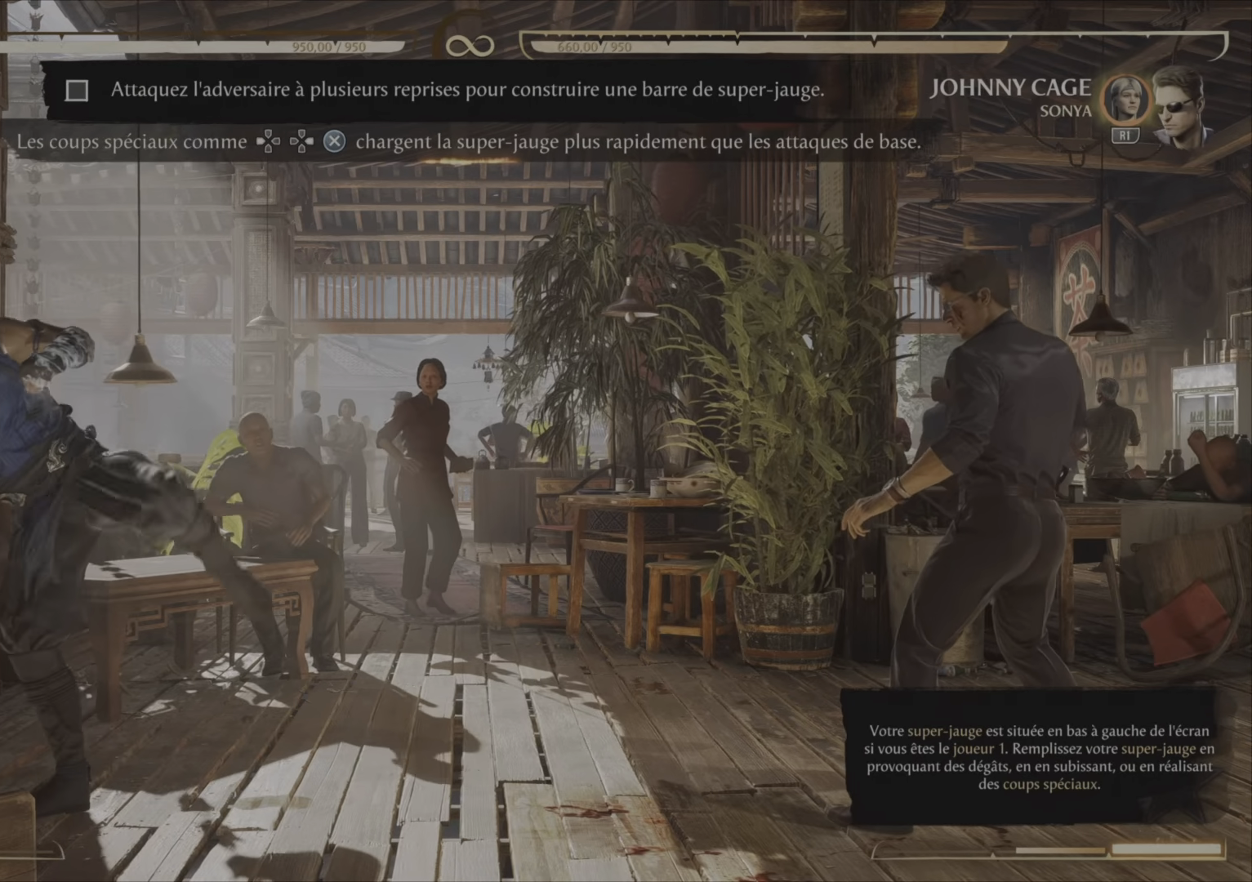
{"buttons": ["CROSS"], "right_stick": "center", "events": [[34, "CROSS", "up"], [484, "CROSS", "down"]]}
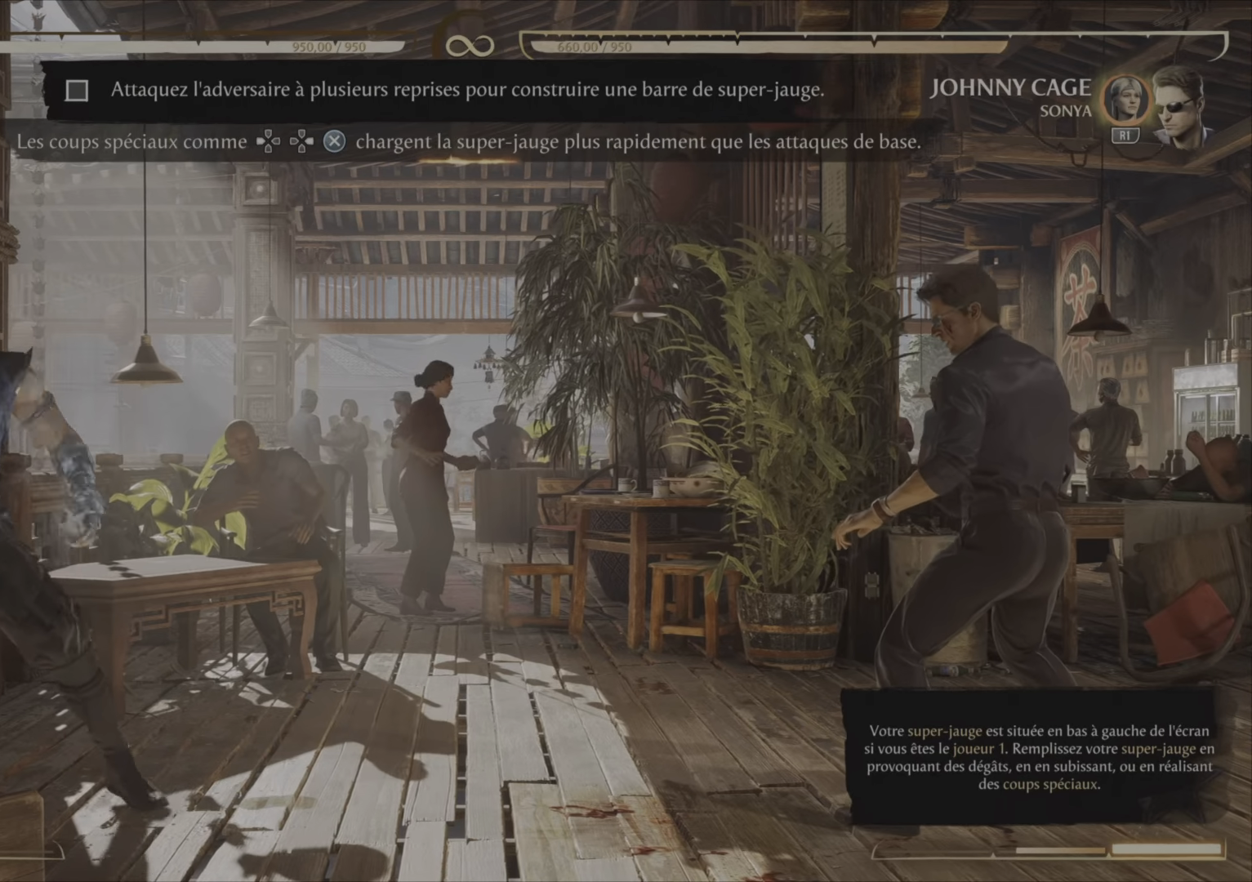
{"buttons": ["CROSS"], "right_stick": "center", "events": [[100, "CROSS", "up"], [150, "CROSS", "down"], [250, "CROSS", "up"], [317, "CROSS", "down"], [417, "CROSS", "up"], [467, "CROSS", "down"]]}
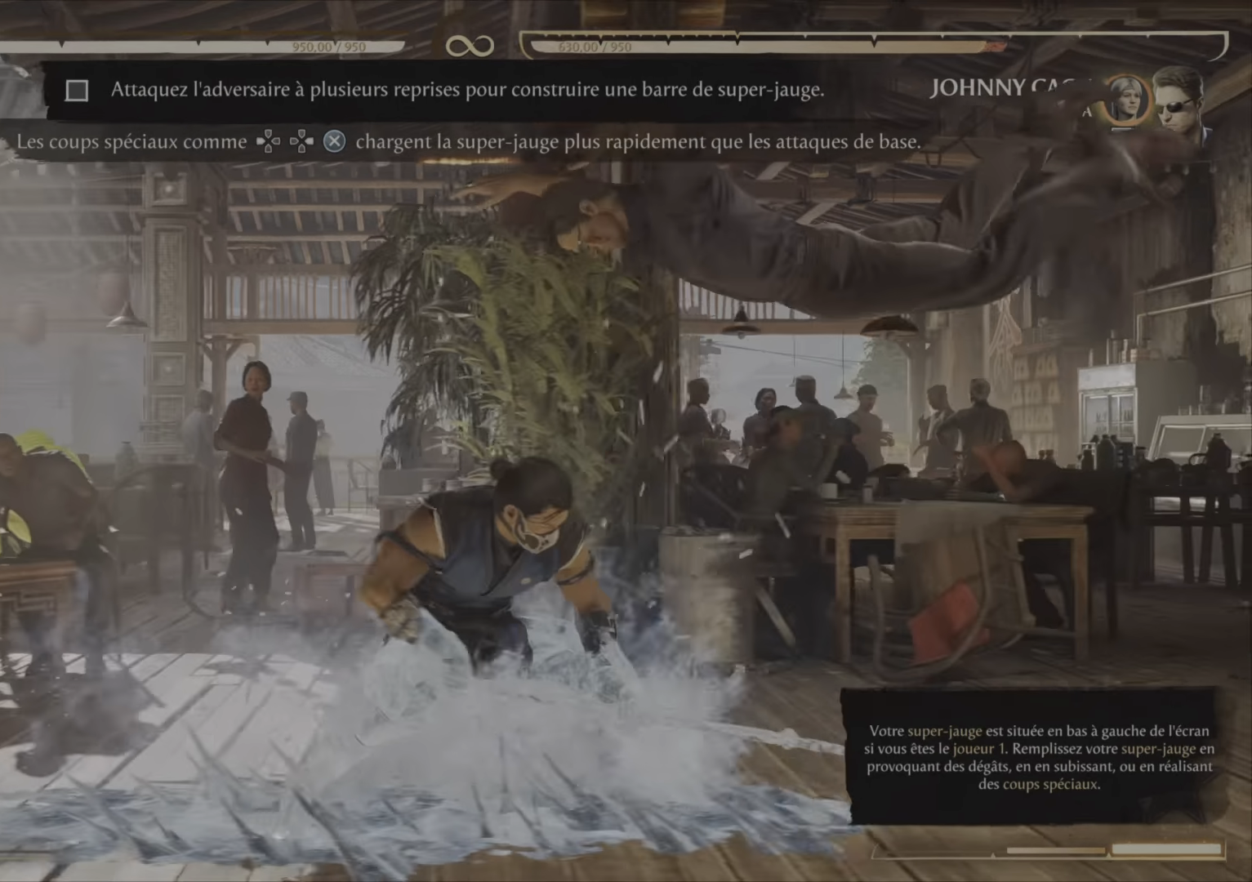
{"buttons": [], "right_stick": "center"}
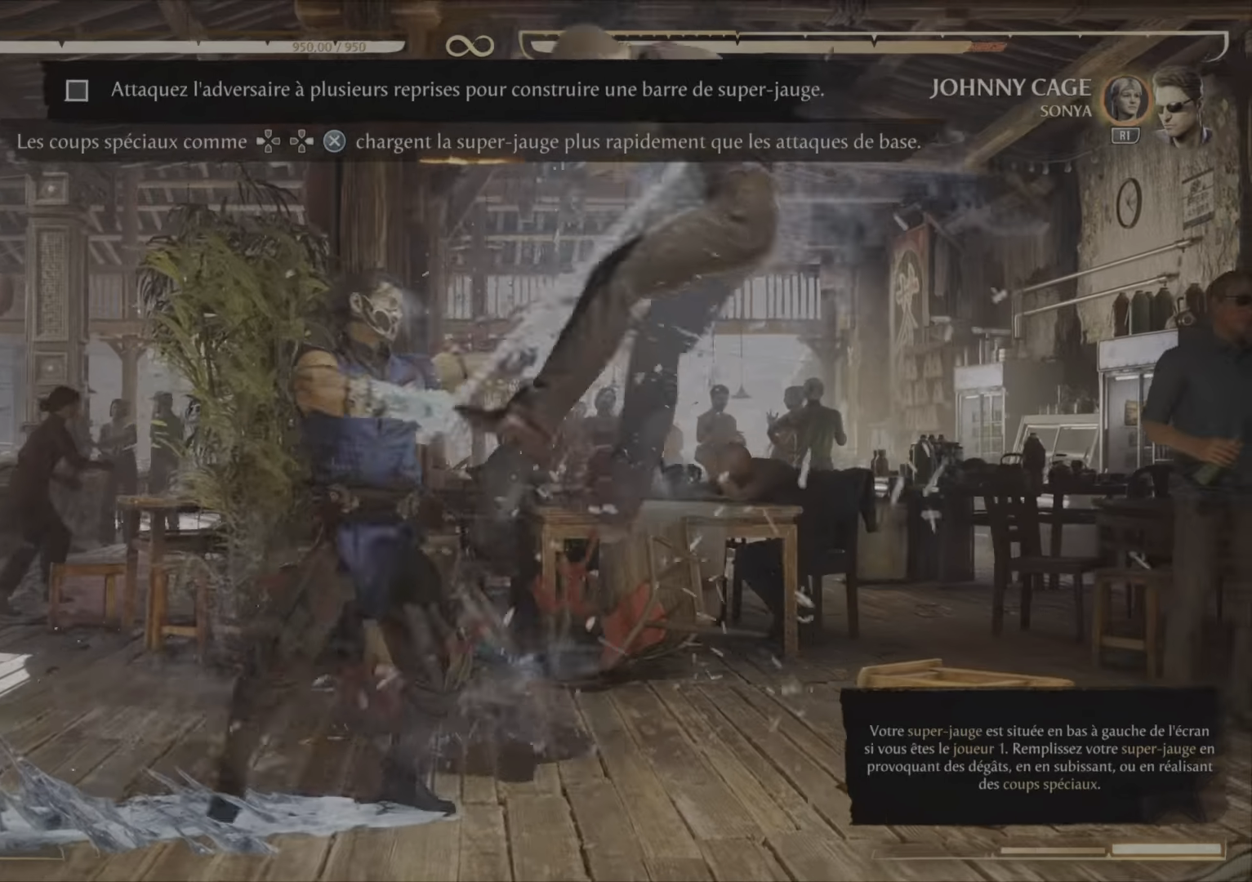
{"buttons": [], "right_stick": "center", "events": [[67, "CROSS", "down"], [150, "CROSS", "up"], [250, "CROSS", "down"], [334, "CROSS", "up"], [417, "CROSS", "down"], [467, "CROSS", "up"]]}
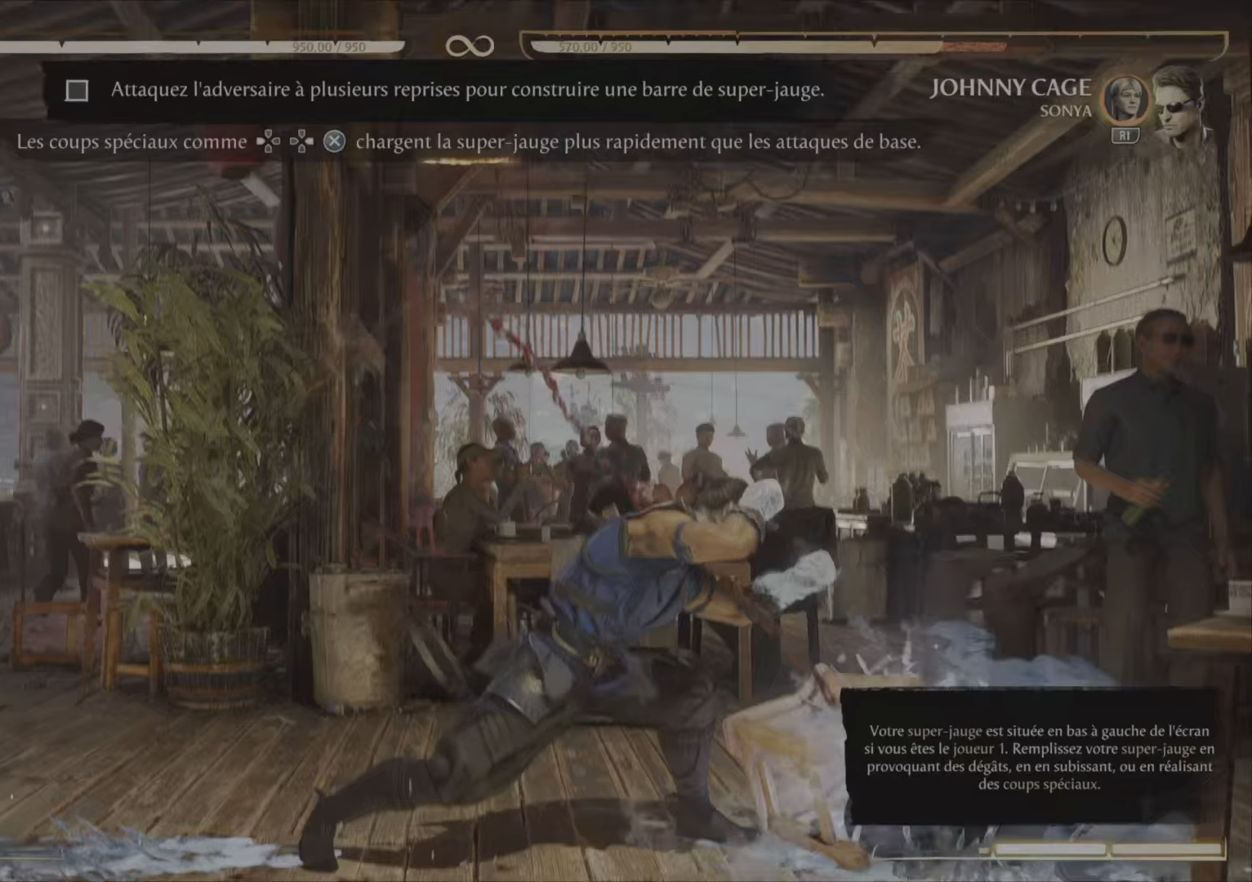
{"buttons": [], "right_stick": "center", "events": [[83, "CROSS", "down"], [167, "CROSS", "up"], [217, "CROSS", "down"], [350, "CROSS", "up"]]}
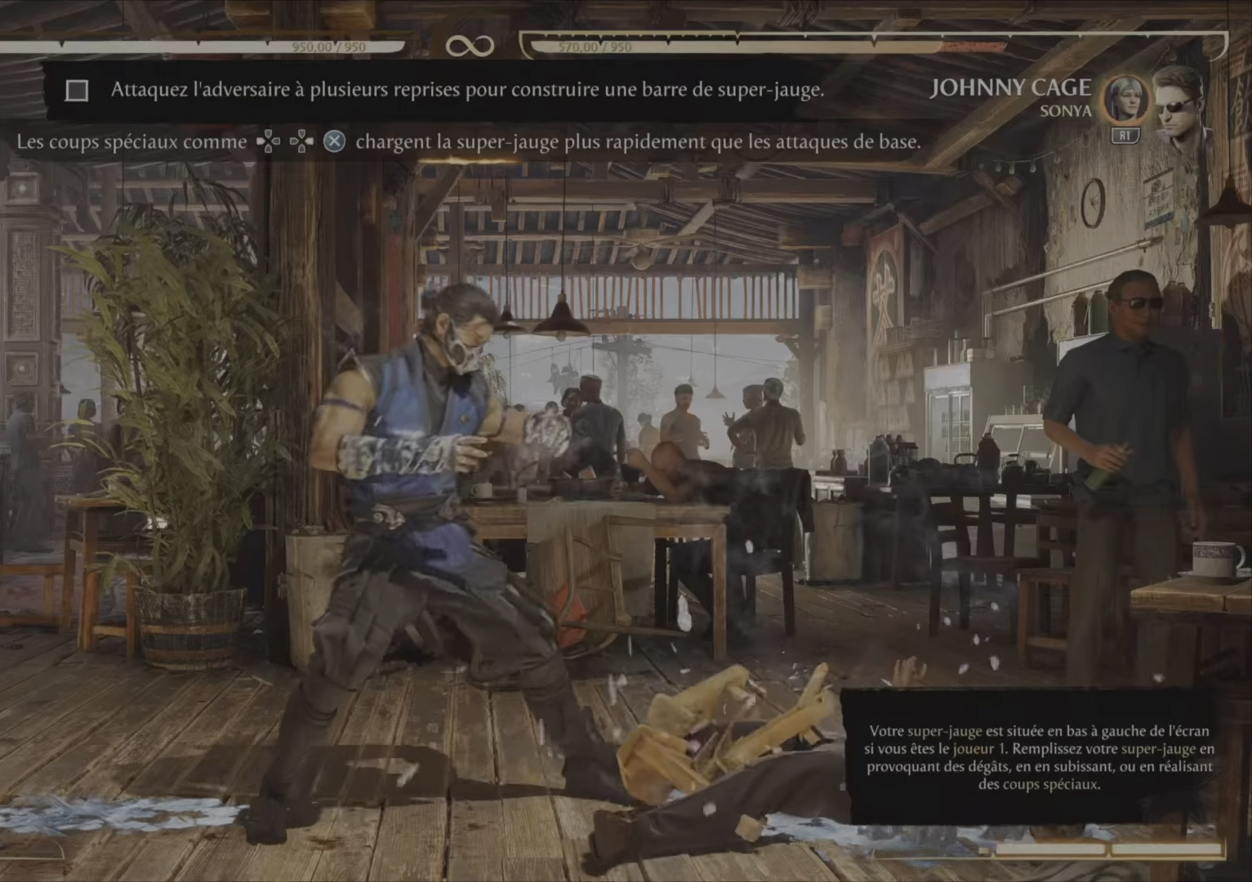
{"buttons": [], "right_stick": "center", "events": []}
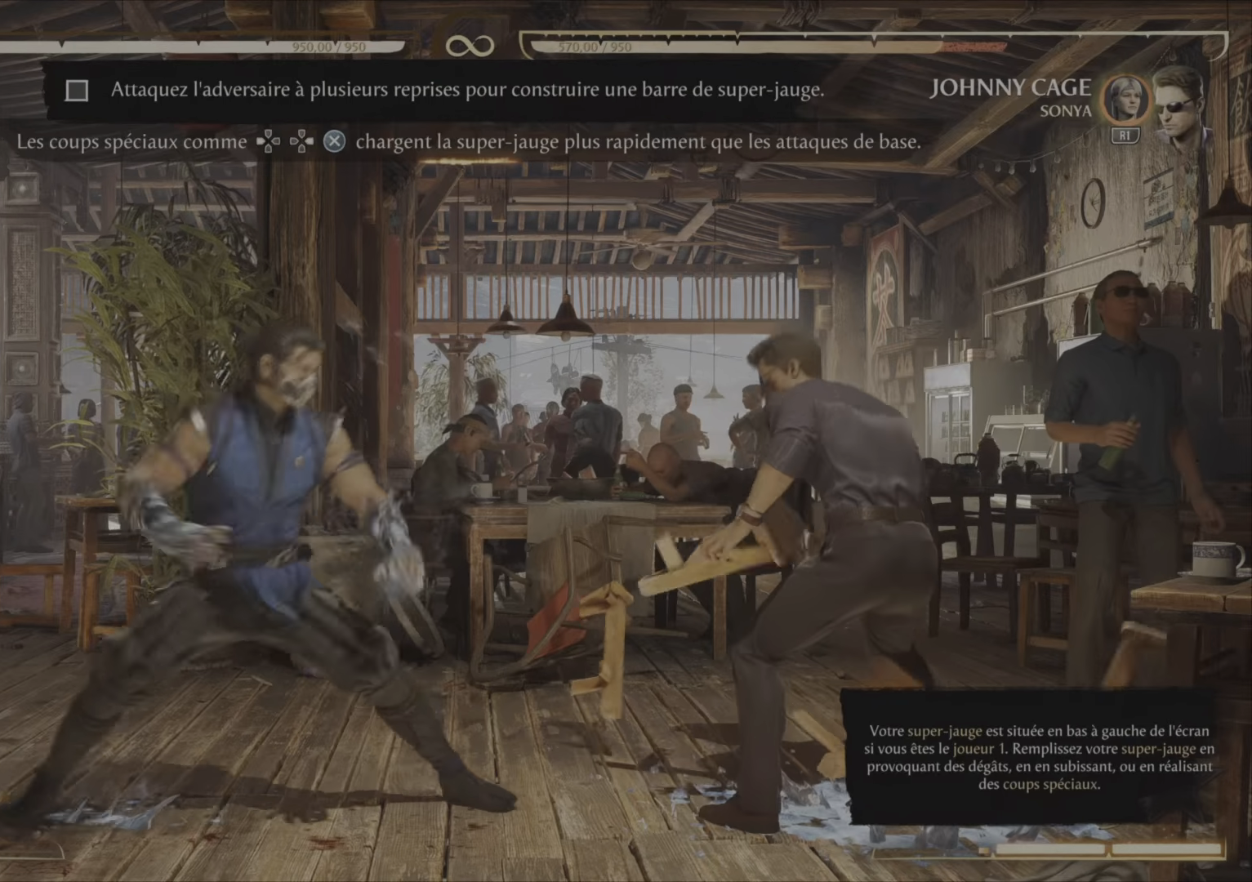
{"buttons": [], "right_stick": "center"}
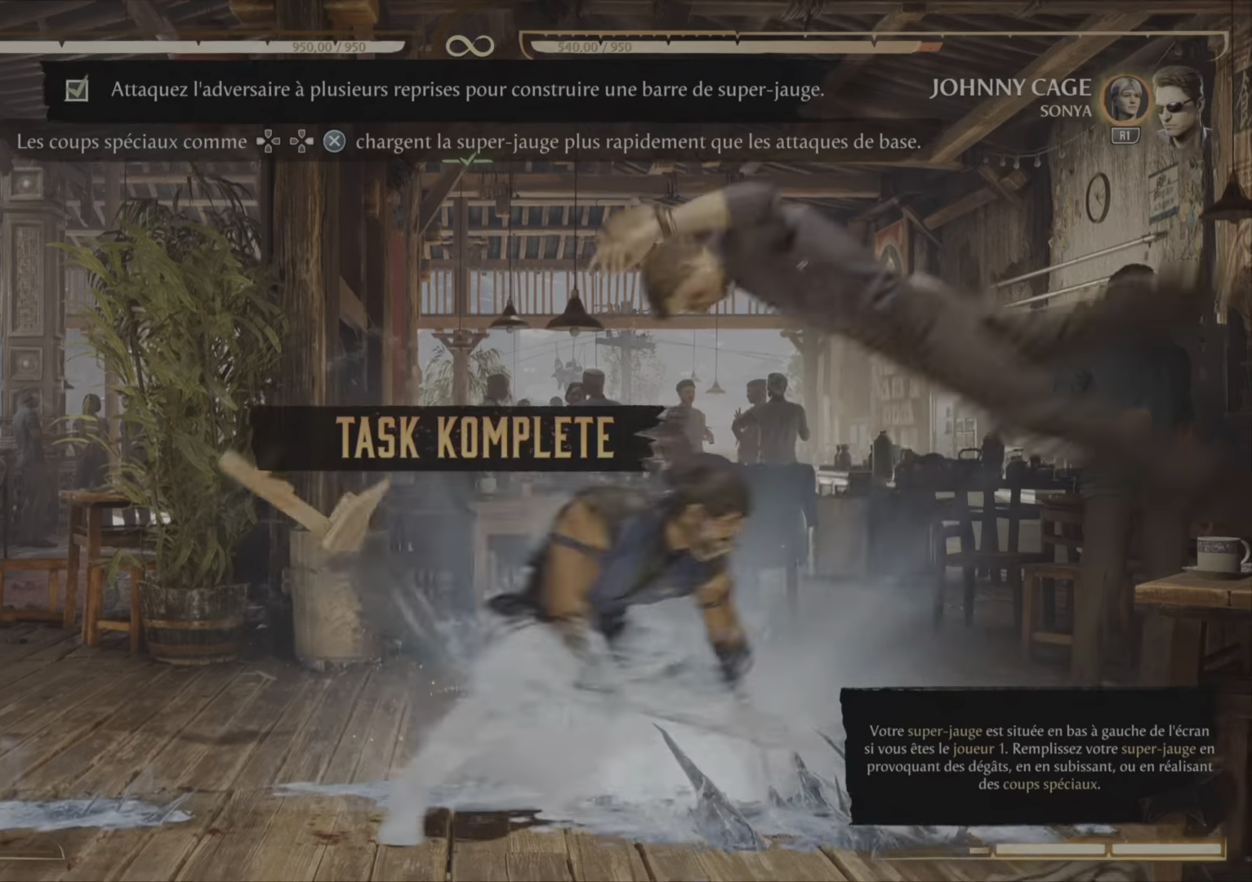
{"buttons": [], "right_stick": "center", "events": []}
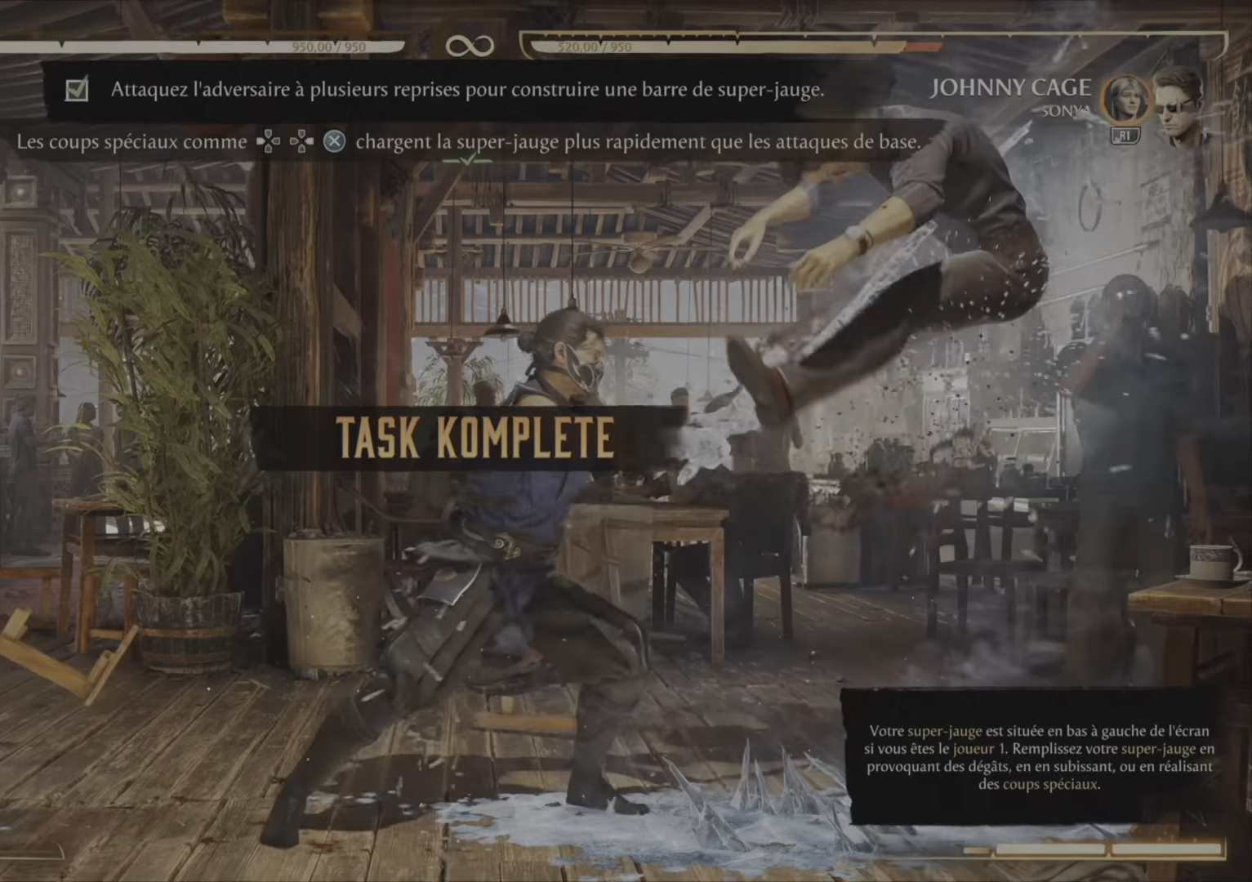
{"buttons": [], "right_stick": "center", "events": []}